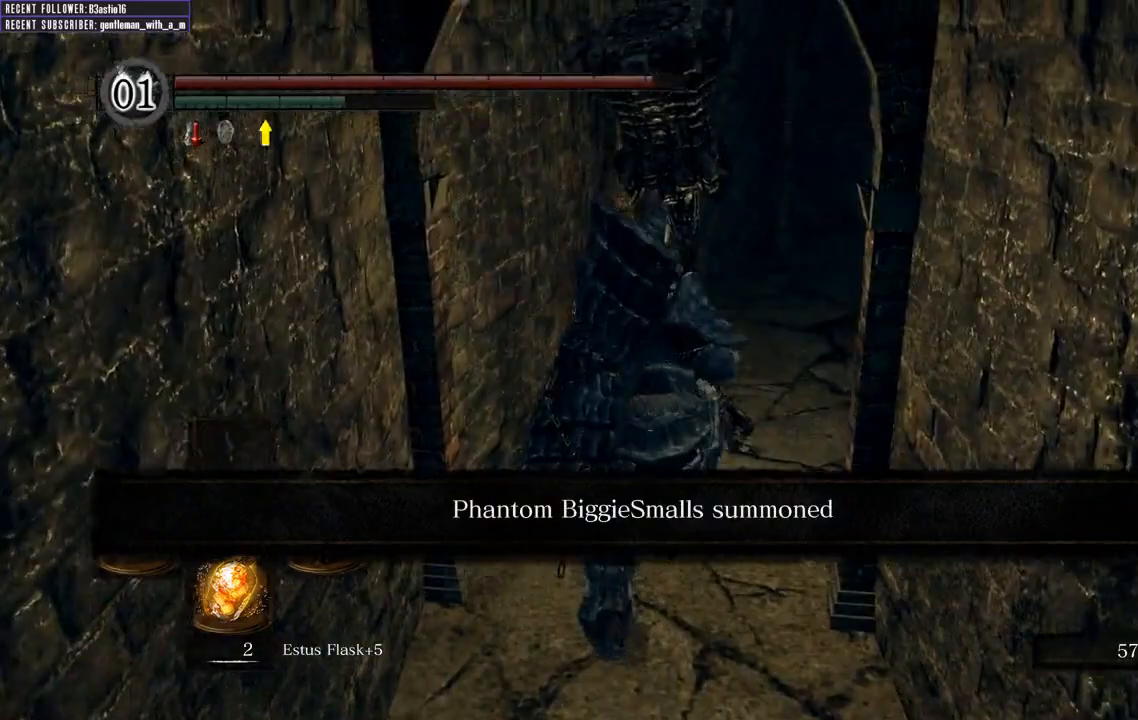
Gameplay with a controller (Xbox layout); each line is a JSON object with the inputs held at the frame after it. "events" lists button and stick changes between this image and that frame as [ms after this image, input, new state], when the widget could be followed in between.
{"buttons": ["B"], "left_stick": "up", "right_stick": "center", "events": [[17, "right_stick", "up-right"], [200, "right_stick", "center"]]}
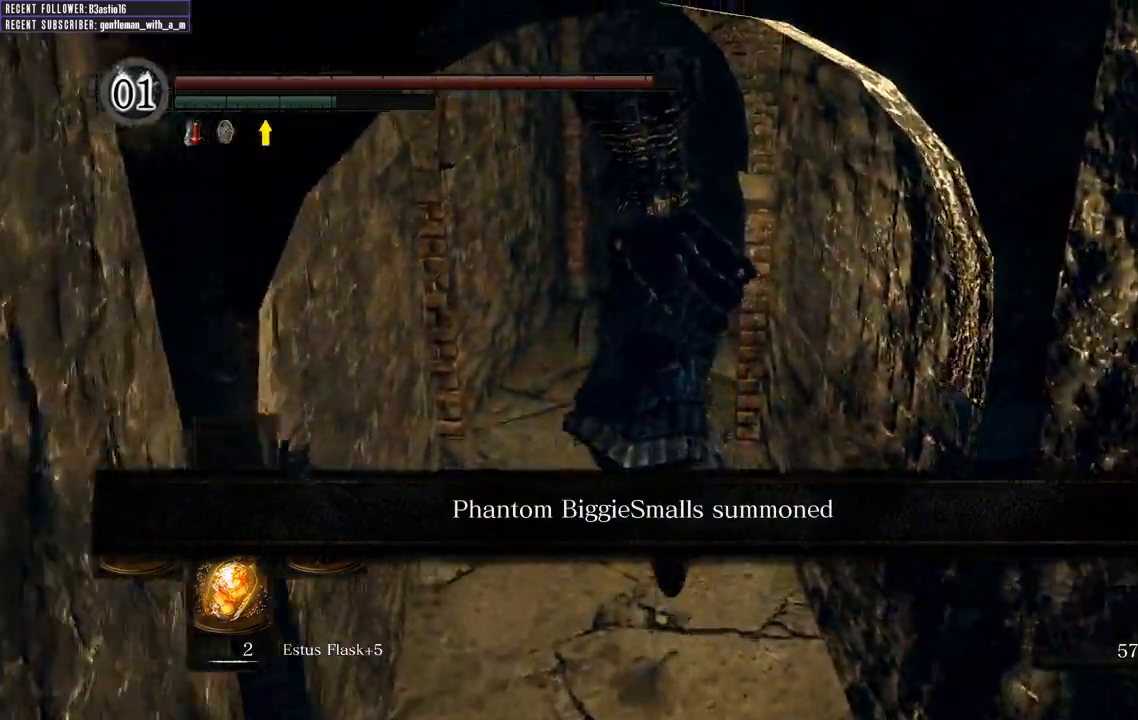
{"buttons": ["B"], "left_stick": "up", "right_stick": "center", "events": [[317, "right_stick", "right"], [383, "right_stick", "up-right"], [500, "right_stick", "center"]]}
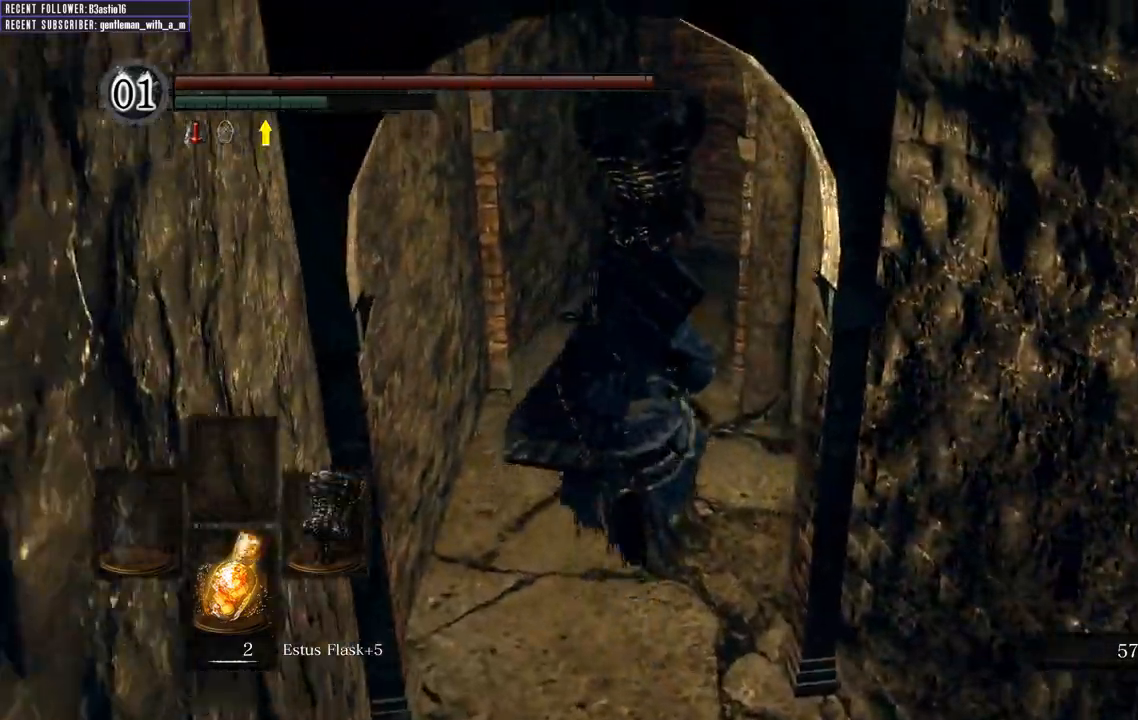
{"buttons": ["B"], "left_stick": "up", "right_stick": "up-right", "events": [[183, "right_stick", "right"], [267, "right_stick", "up-right"]]}
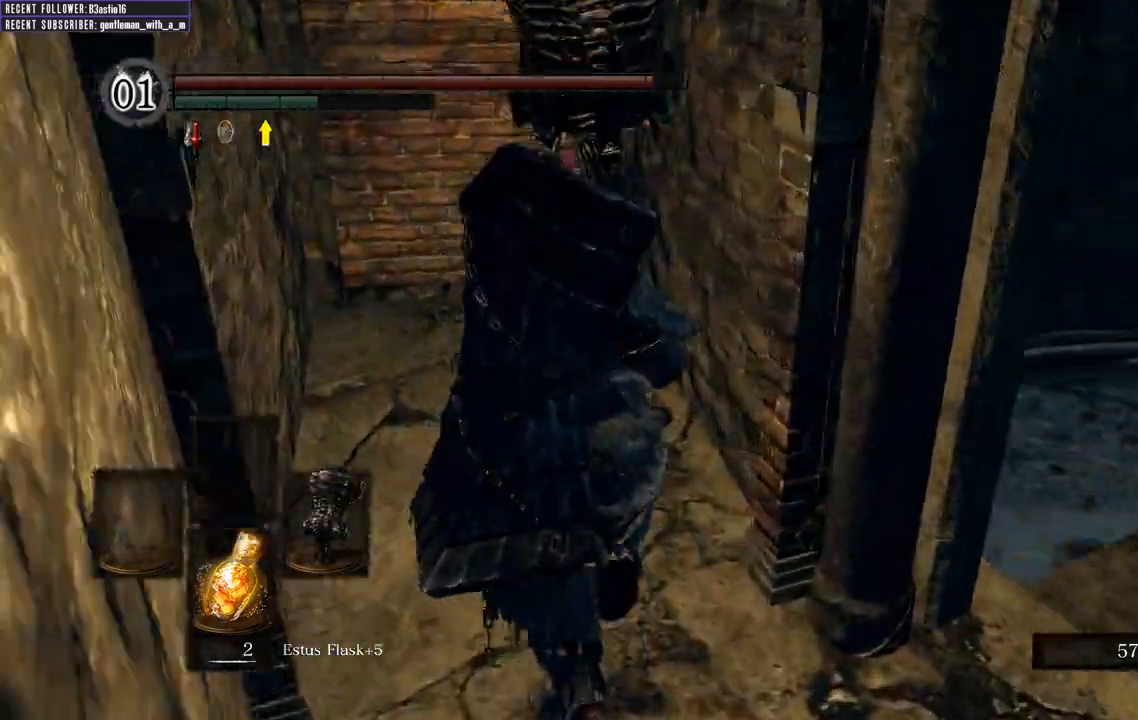
{"buttons": [], "left_stick": "up-right", "right_stick": "center", "events": [[200, "left_stick", "up-right"], [400, "B", "up"], [500, "right_stick", "center"]]}
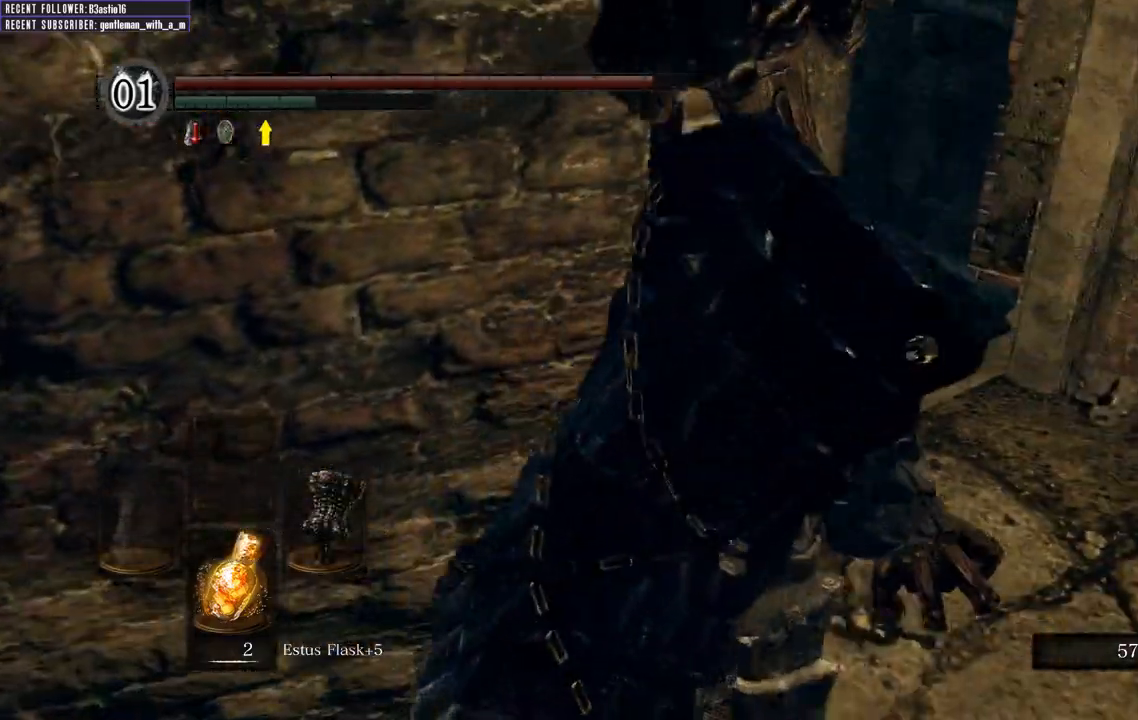
{"buttons": ["B"], "left_stick": "up", "right_stick": "left", "events": [[200, "B", "down"], [333, "left_stick", "up"], [500, "right_stick", "left"]]}
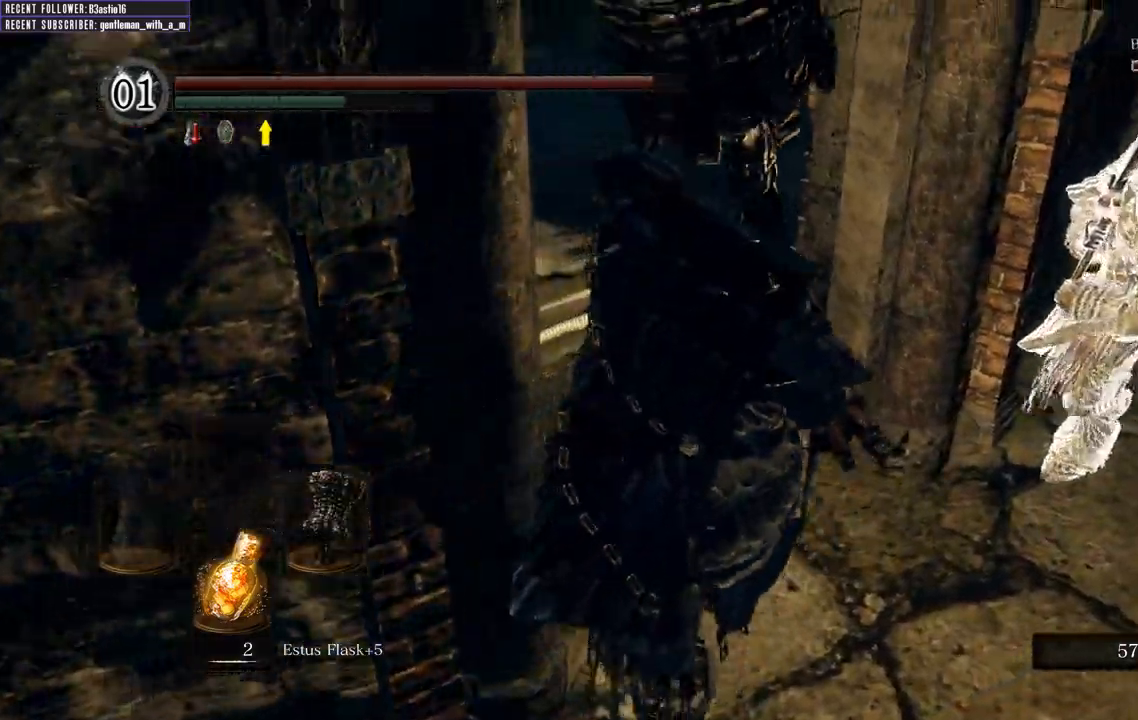
{"buttons": ["B"], "left_stick": "up", "right_stick": "center", "events": [[200, "right_stick", "center"]]}
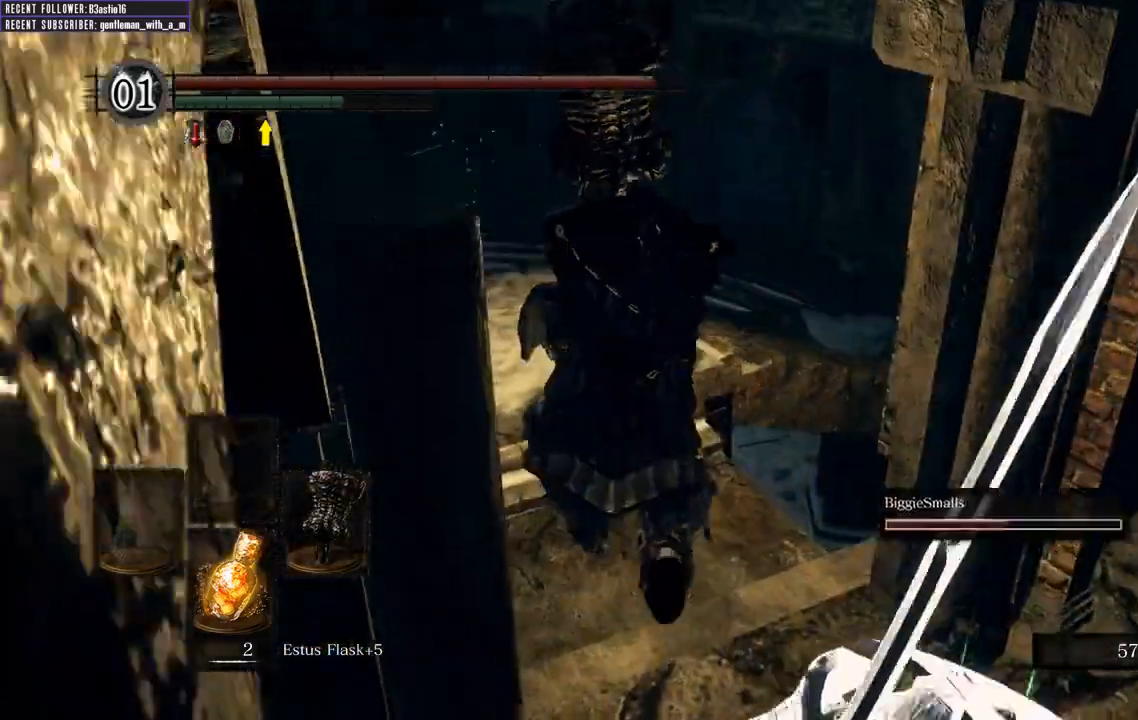
{"buttons": ["B"], "left_stick": "up", "right_stick": "center", "events": [[200, "right_stick", "up-right"], [483, "right_stick", "center"]]}
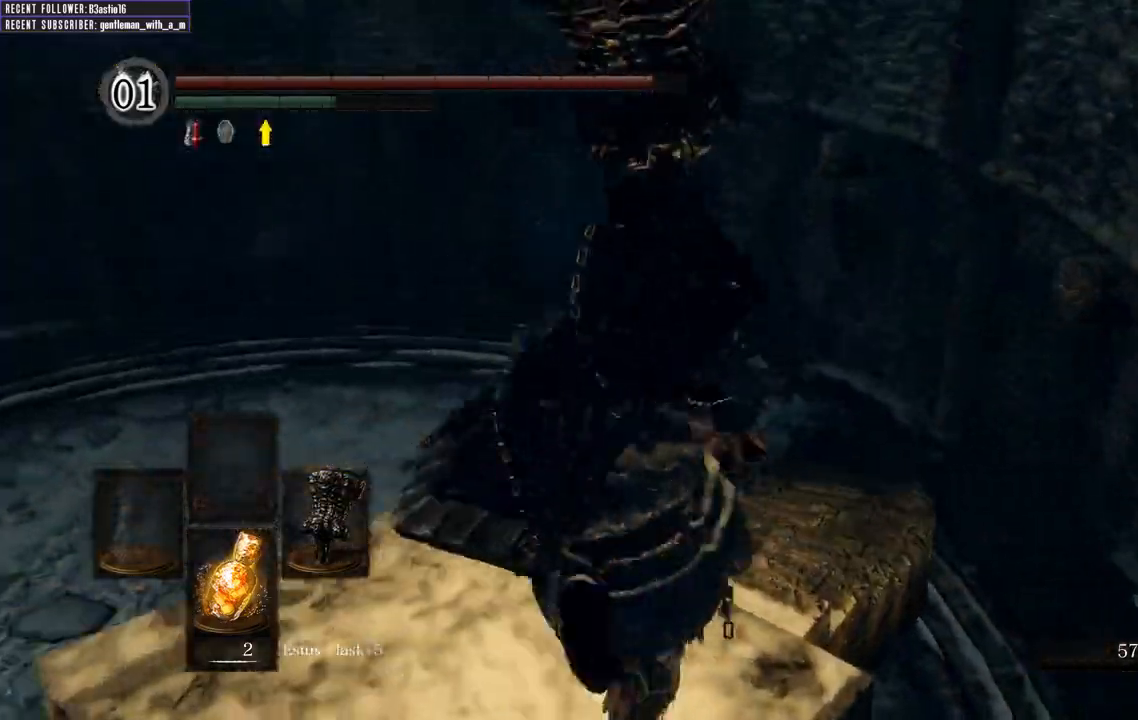
{"buttons": ["B"], "left_stick": "up", "right_stick": "center", "events": [[150, "right_stick", "up-right"], [367, "right_stick", "center"]]}
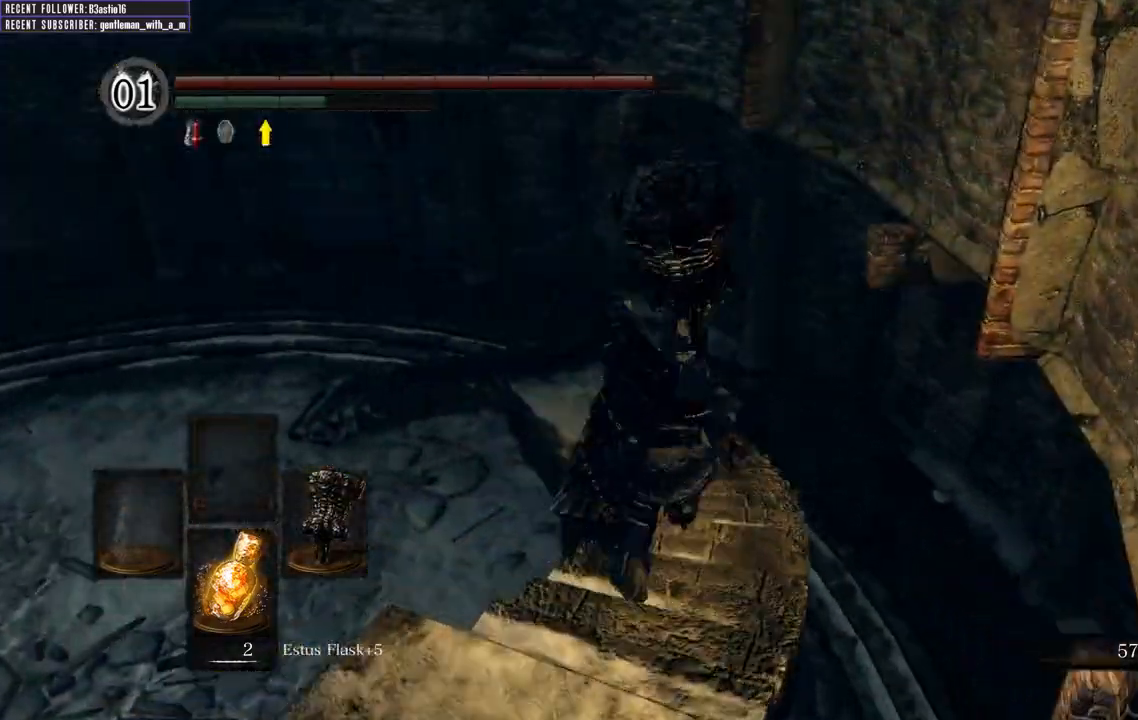
{"buttons": ["B"], "left_stick": "up", "right_stick": "left", "events": [[483, "right_stick", "left"]]}
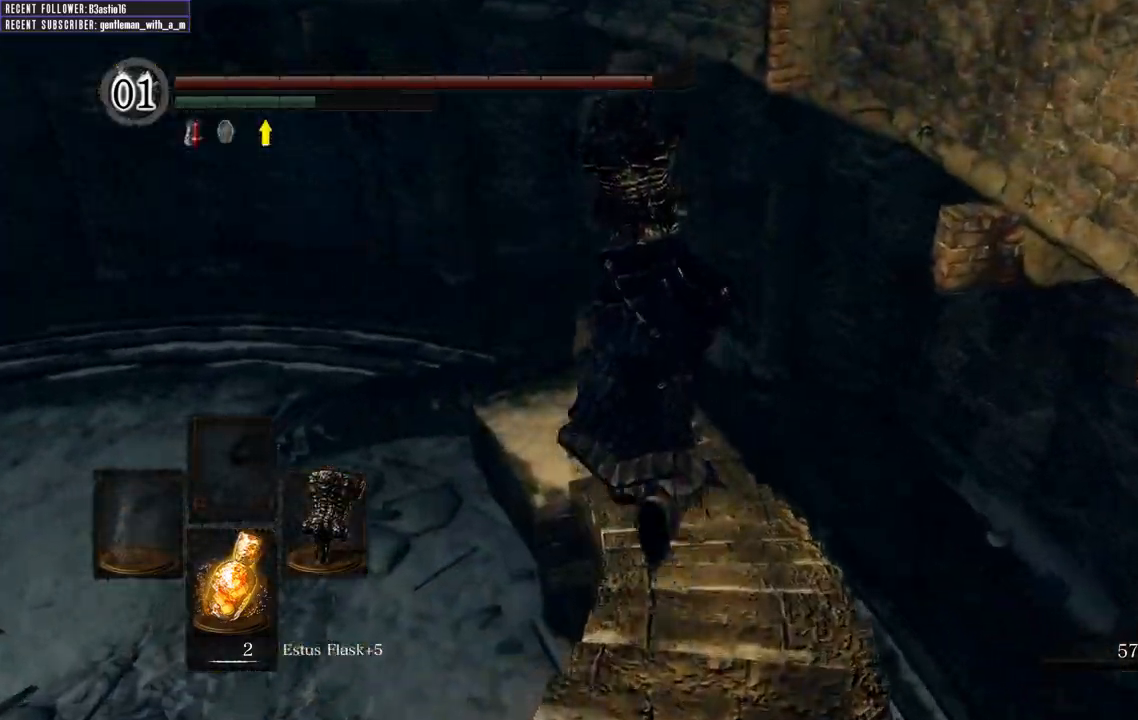
{"buttons": ["B"], "left_stick": "up", "right_stick": "center", "events": [[183, "right_stick", "center"]]}
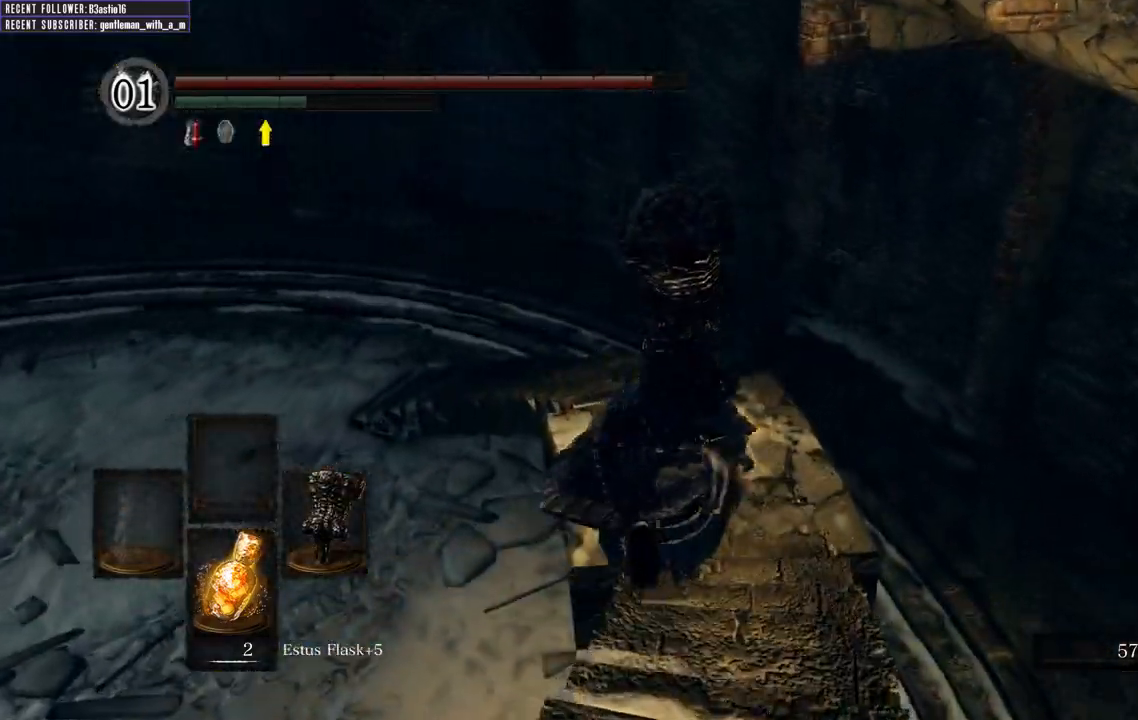
{"buttons": ["B"], "left_stick": "up", "right_stick": "center", "events": [[150, "right_stick", "left"], [317, "right_stick", "center"]]}
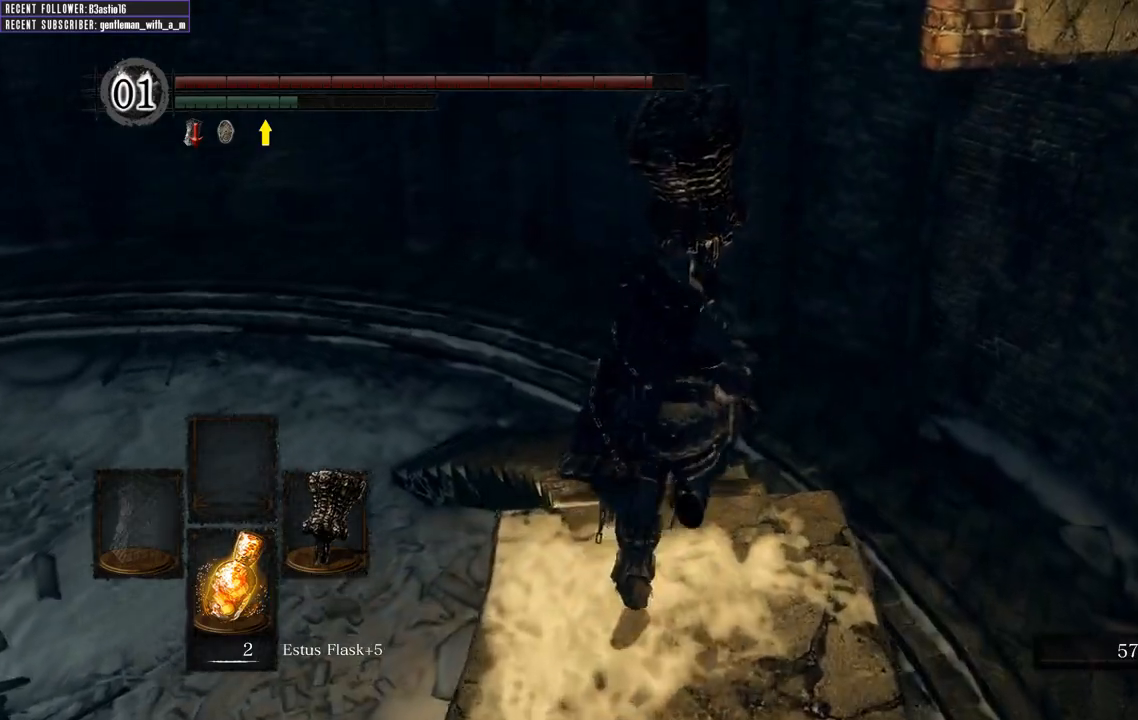
{"buttons": ["B"], "left_stick": "up", "right_stick": "left", "events": [[67, "right_stick", "left"], [217, "right_stick", "center"], [400, "right_stick", "left"]]}
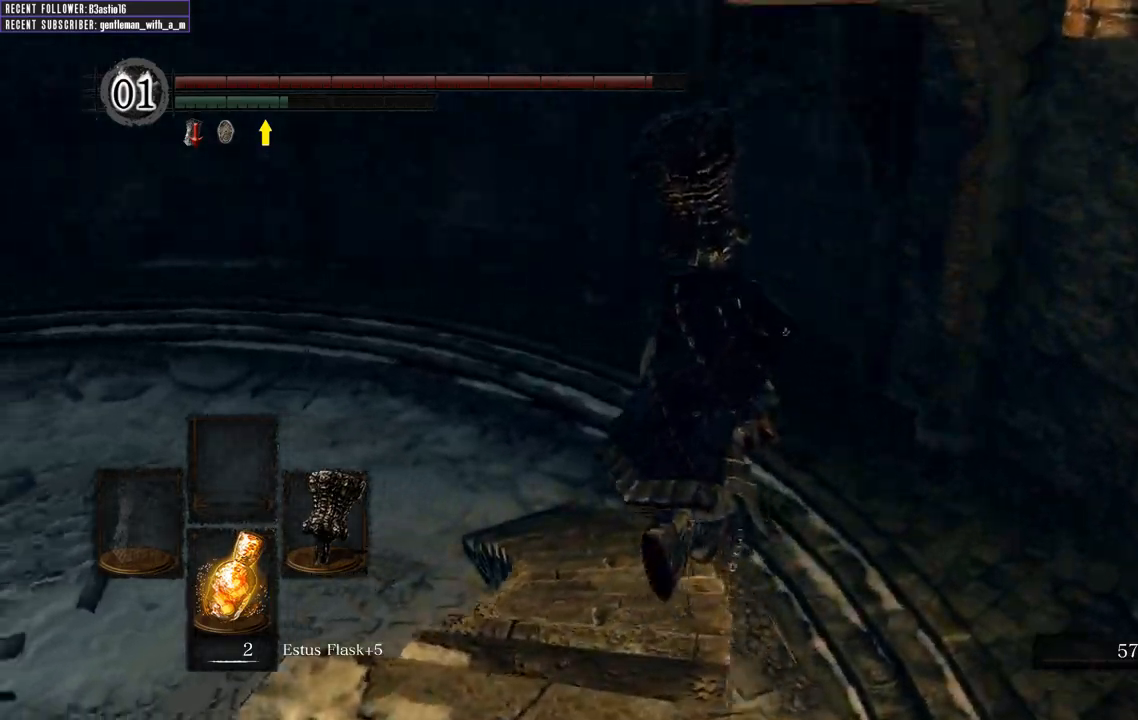
{"buttons": ["B"], "left_stick": "up", "right_stick": "left", "events": [[117, "right_stick", "center"], [267, "right_stick", "left"]]}
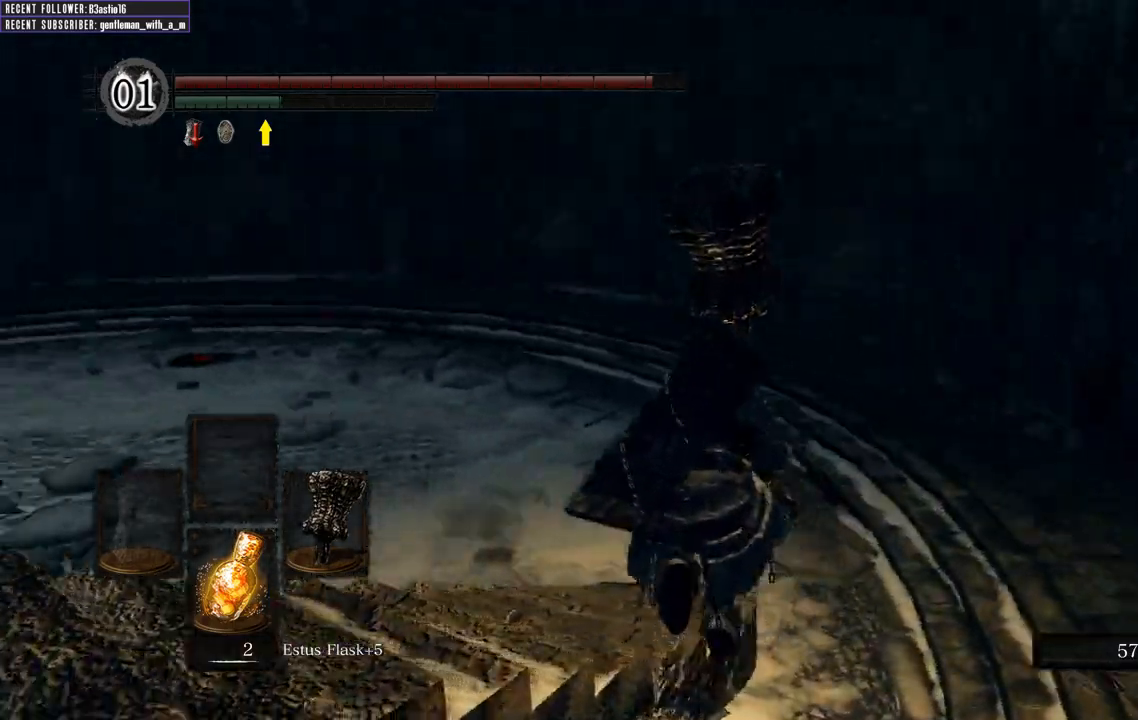
{"buttons": ["B"], "left_stick": "up-right", "right_stick": "center", "events": [[267, "left_stick", "up-right"], [317, "right_stick", "center"]]}
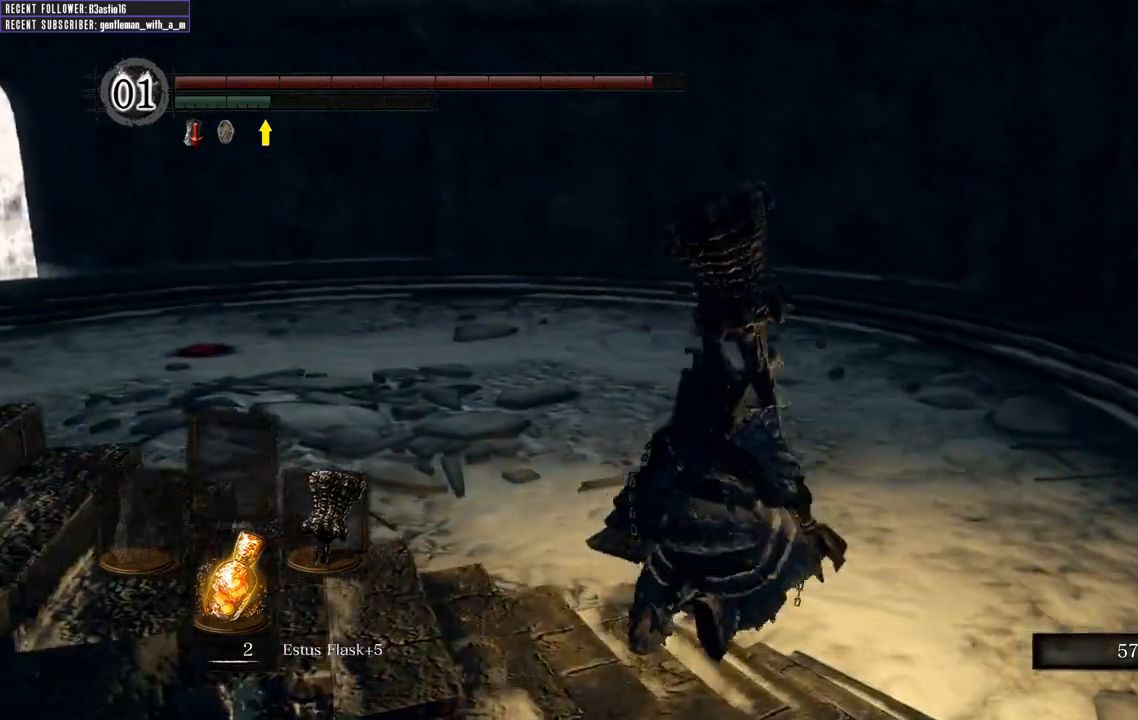
{"buttons": ["B"], "left_stick": "up-right", "right_stick": "left", "events": [[100, "right_stick", "left"]]}
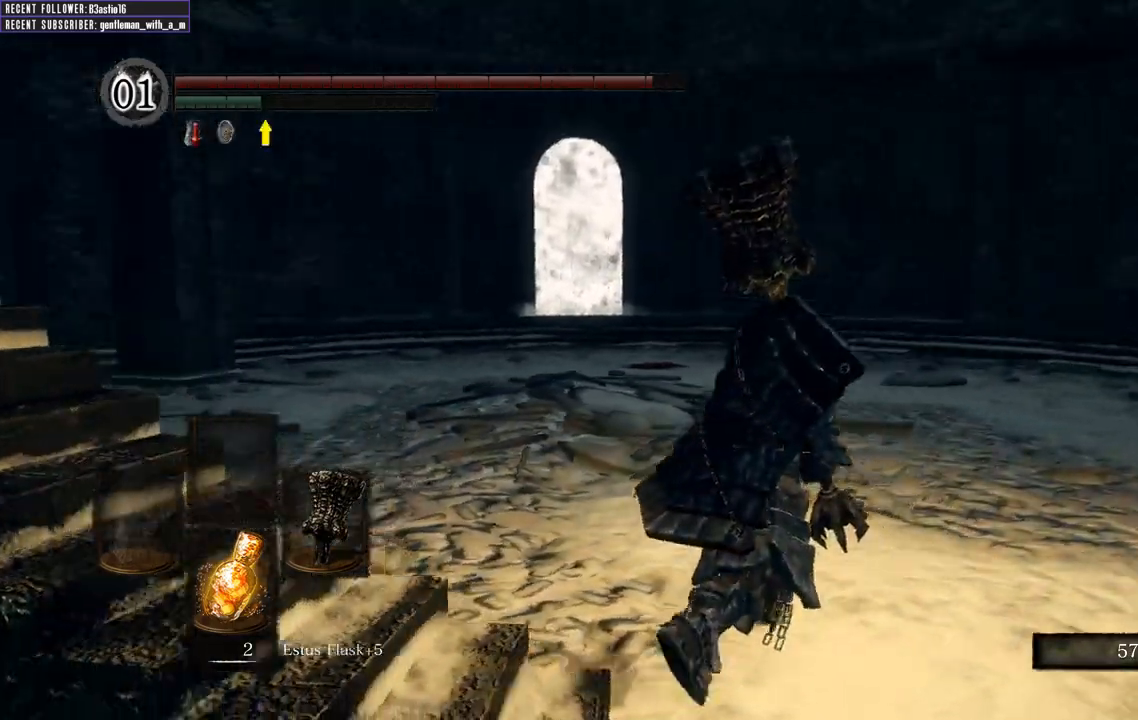
{"buttons": ["B"], "left_stick": "up", "right_stick": "center", "events": [[100, "left_stick", "up"], [117, "B", "up"], [150, "right_stick", "center"], [417, "B", "down"]]}
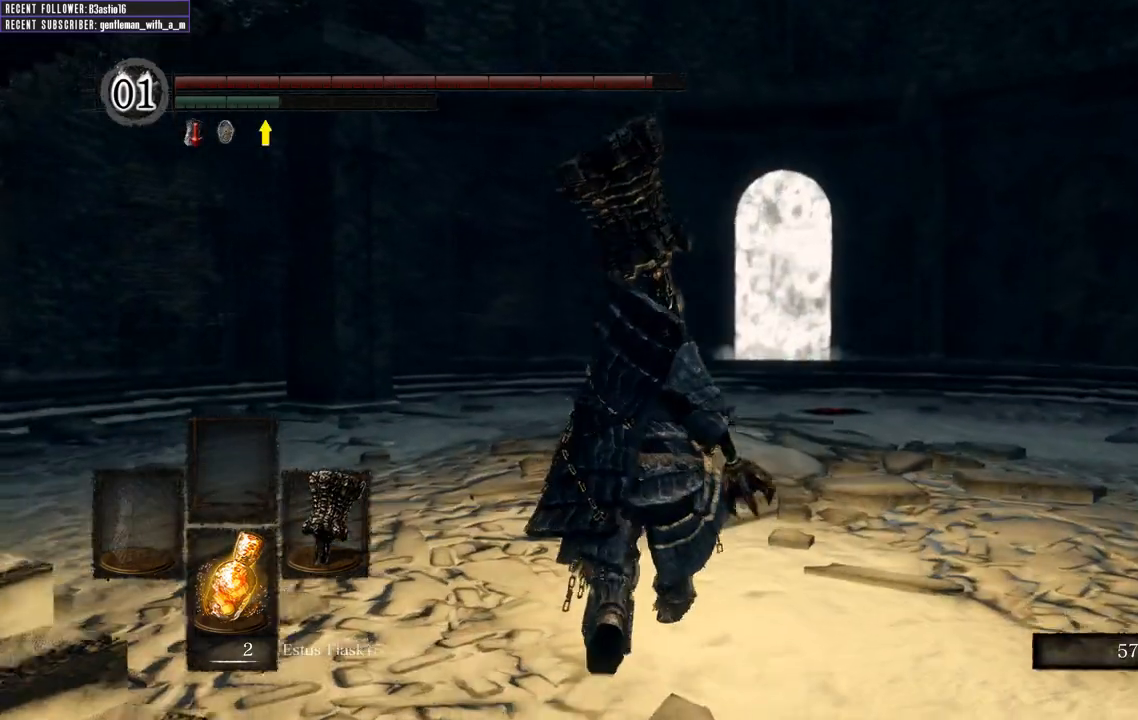
{"buttons": ["B"], "left_stick": "right", "right_stick": "left", "events": [[67, "right_stick", "left"], [83, "left_stick", "up-right"], [483, "left_stick", "right"]]}
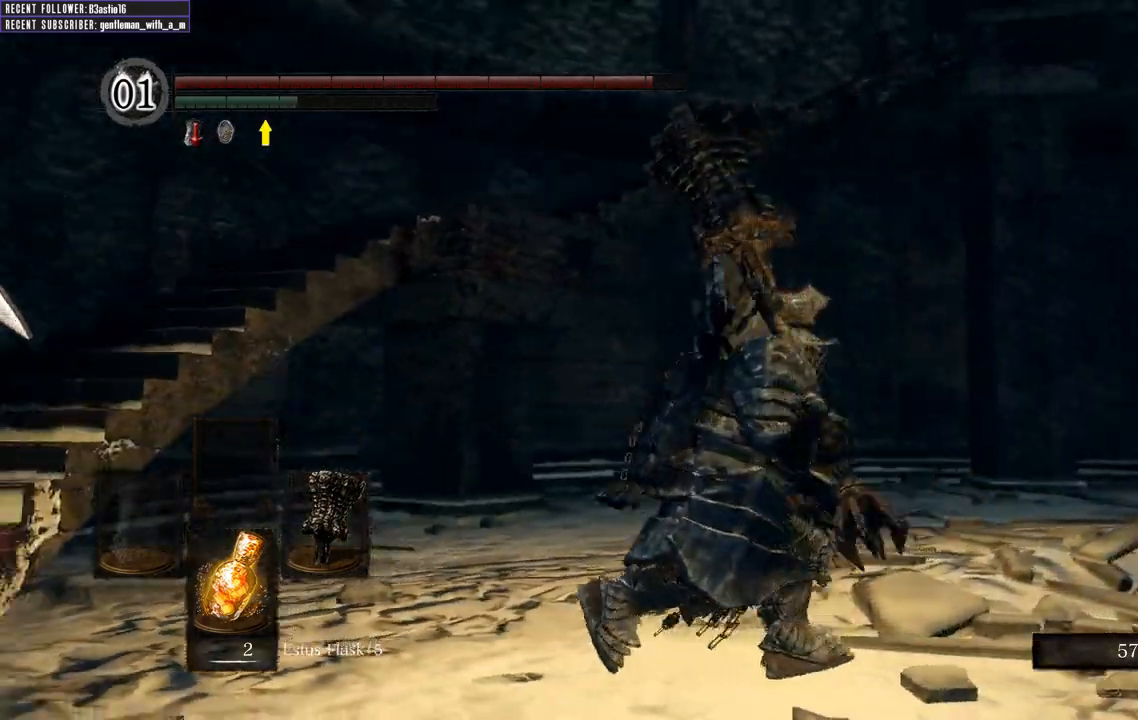
{"buttons": ["B"], "left_stick": "down-right", "right_stick": "center", "events": [[67, "left_stick", "down-right"], [433, "right_stick", "center"]]}
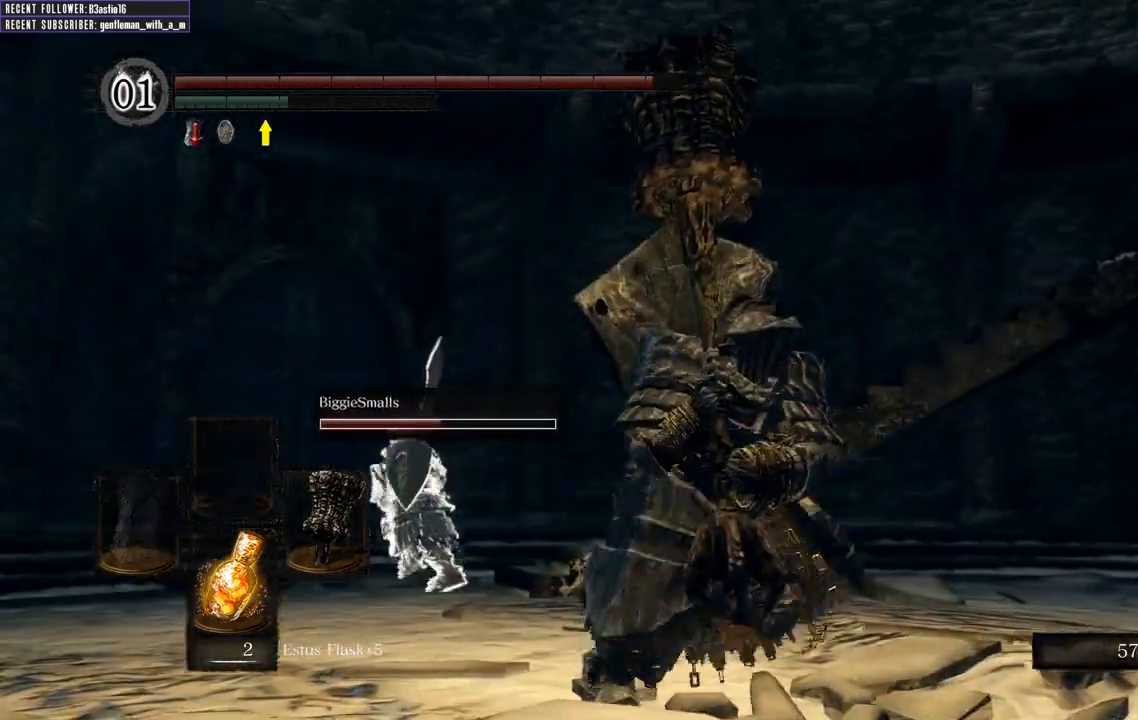
{"buttons": ["B"], "left_stick": "down-right", "right_stick": "center", "events": [[33, "right_stick", "left"], [283, "right_stick", "center"]]}
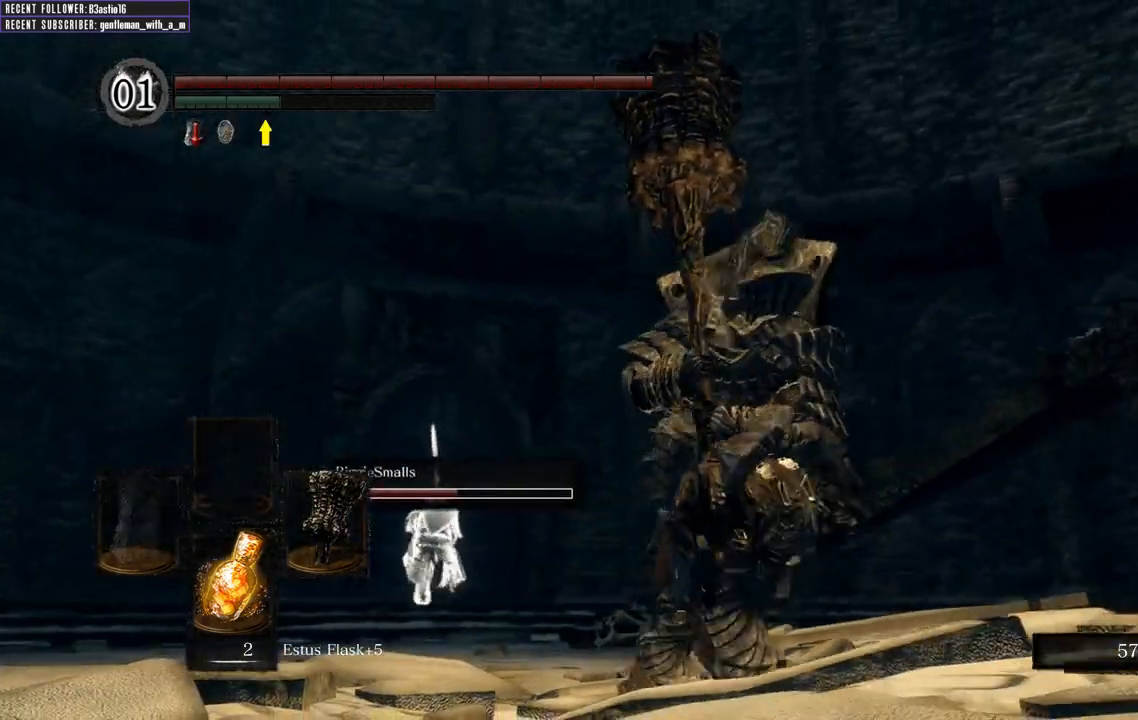
{"buttons": ["B"], "left_stick": "down", "right_stick": "center", "events": [[67, "left_stick", "down"], [150, "right_stick", "left"], [433, "right_stick", "center"]]}
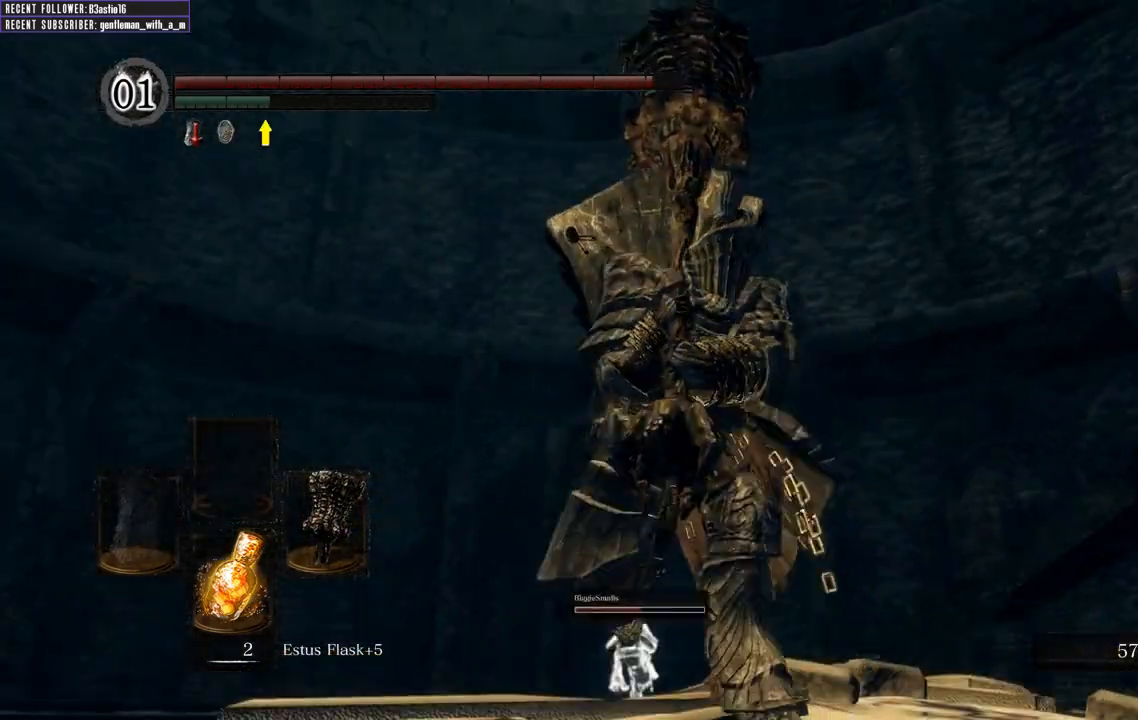
{"buttons": ["B"], "left_stick": "down", "right_stick": "center", "events": []}
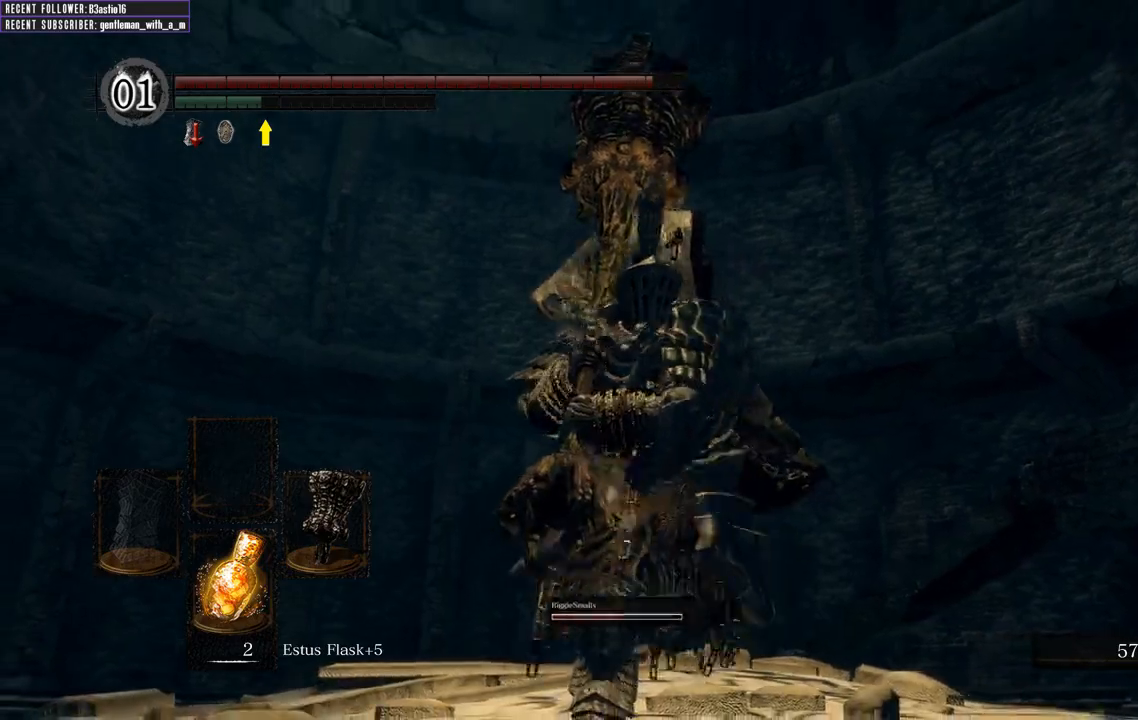
{"buttons": ["B"], "left_stick": "down-right", "right_stick": "right", "events": [[17, "right_stick", "right"], [283, "left_stick", "down-right"]]}
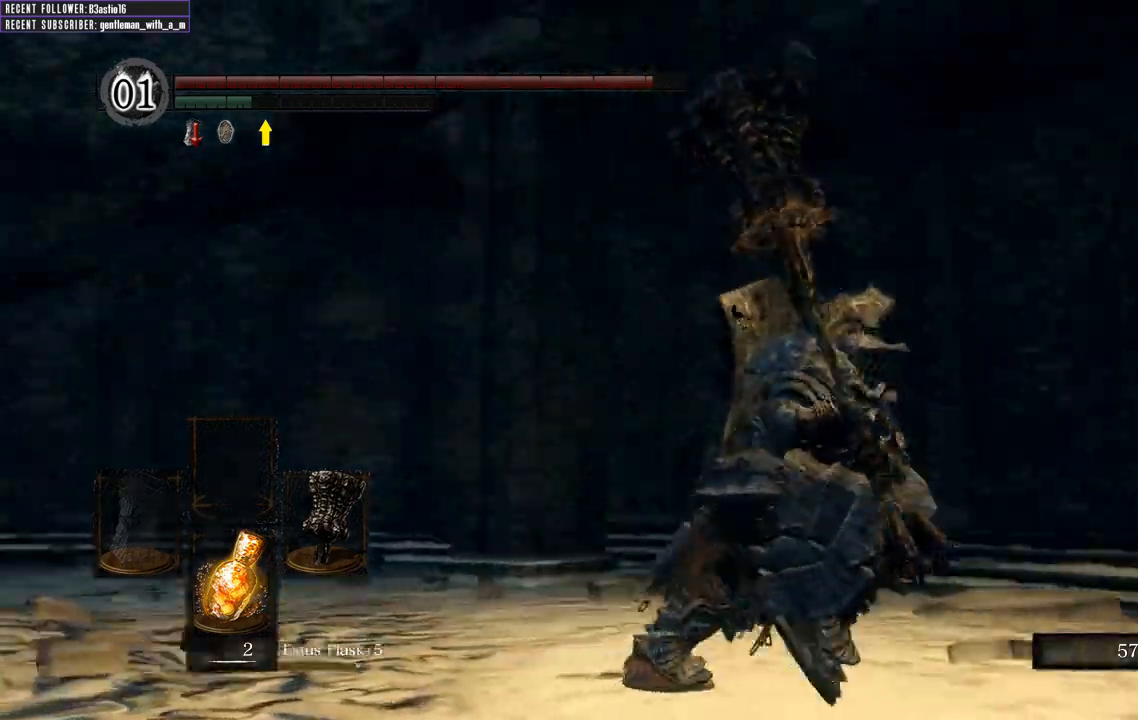
{"buttons": ["B"], "left_stick": "up-right", "right_stick": "down-right", "events": [[50, "left_stick", "up-right"], [67, "right_stick", "down-right"]]}
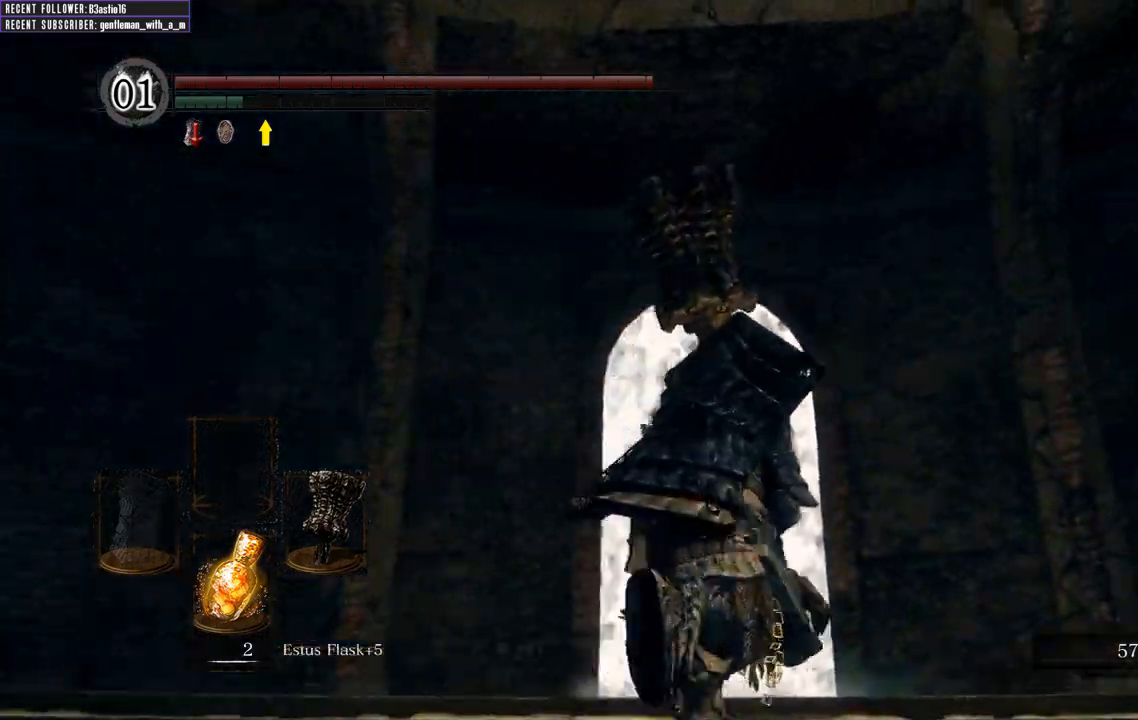
{"buttons": ["B"], "left_stick": "up", "right_stick": "center", "events": [[33, "left_stick", "up"], [83, "right_stick", "center"]]}
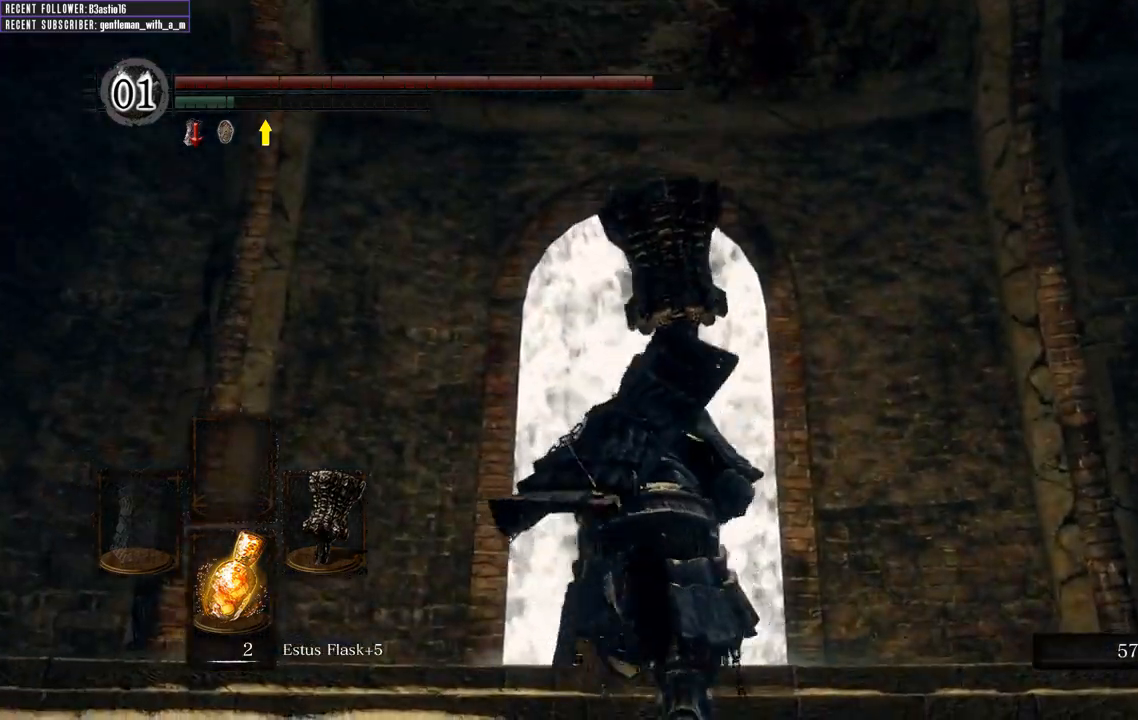
{"buttons": ["B"], "left_stick": "up", "right_stick": "down", "events": [[233, "right_stick", "down"]]}
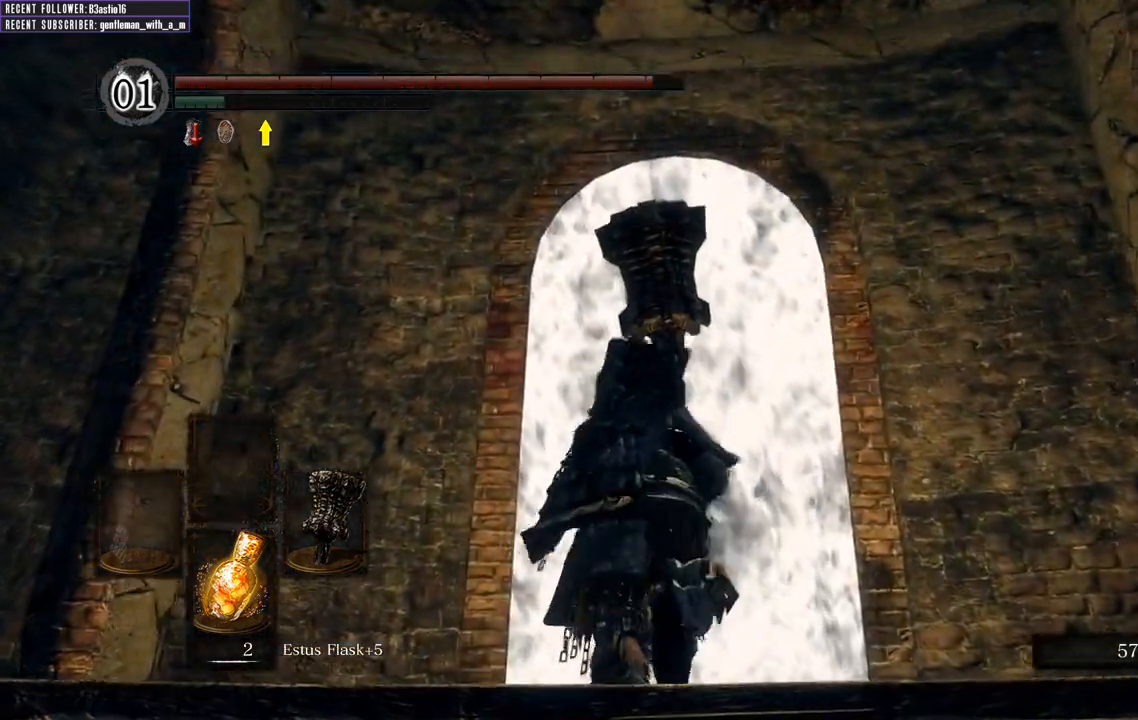
{"buttons": ["B"], "left_stick": "up", "right_stick": "center", "events": [[400, "right_stick", "center"]]}
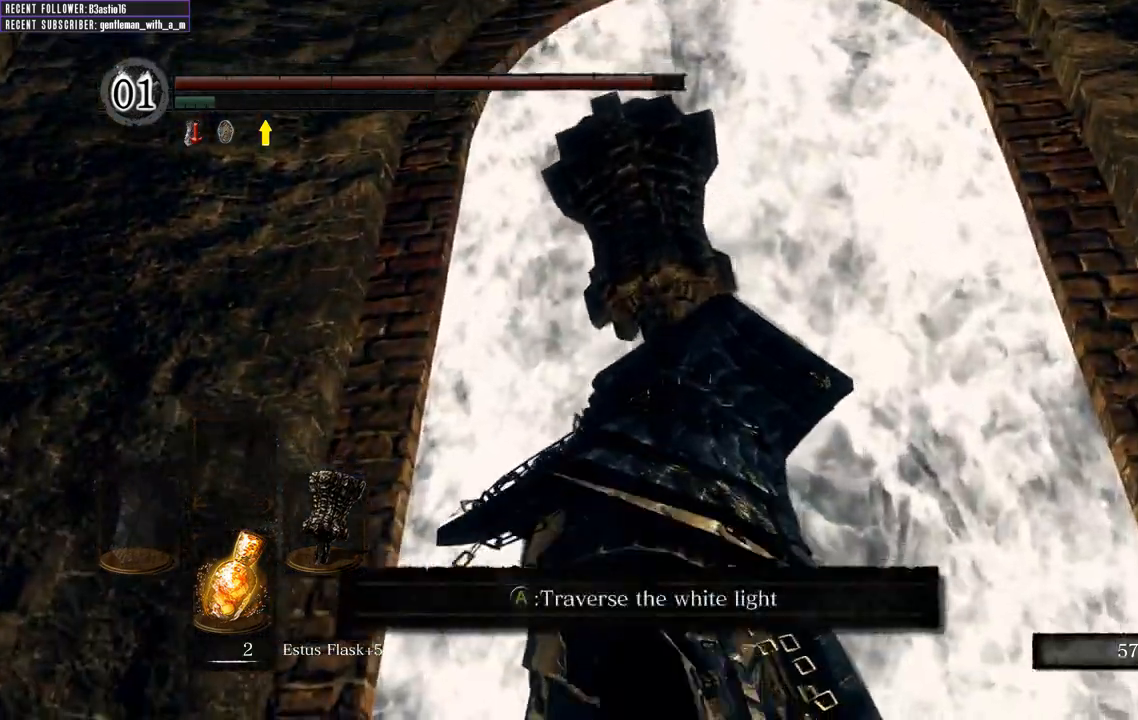
{"buttons": [], "left_stick": "center", "right_stick": "center", "events": [[83, "A", "down"], [167, "B", "up"], [167, "left_stick", "center"], [217, "A", "up"]]}
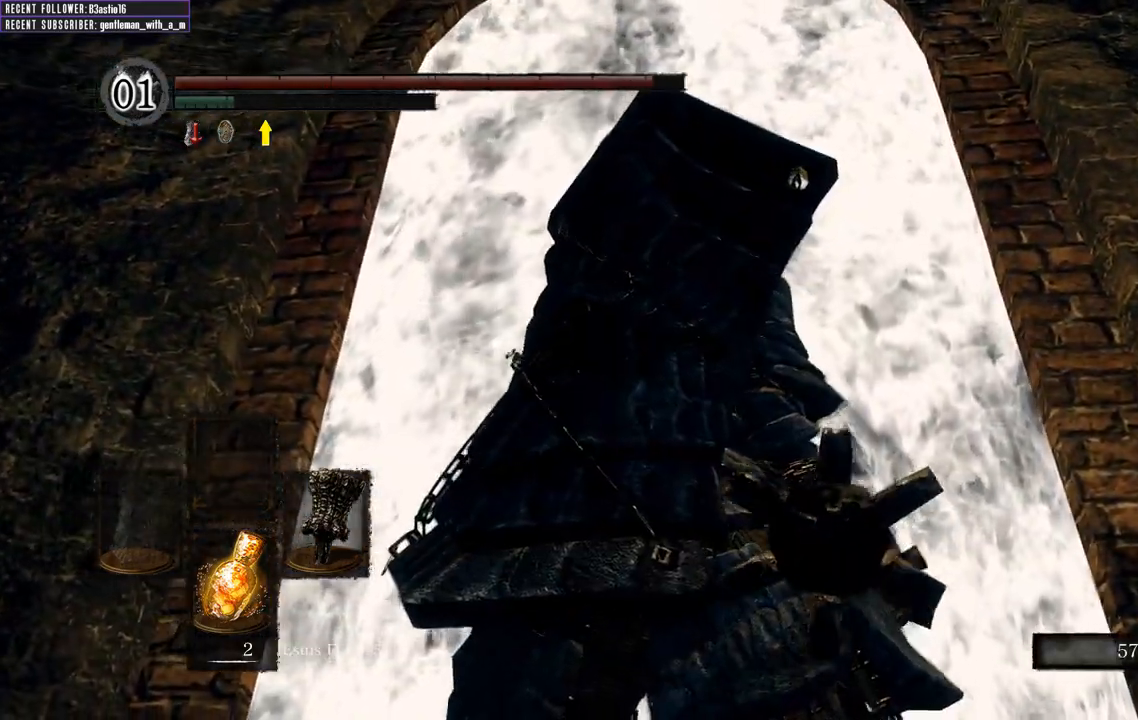
{"buttons": [], "left_stick": "center", "right_stick": "center", "events": []}
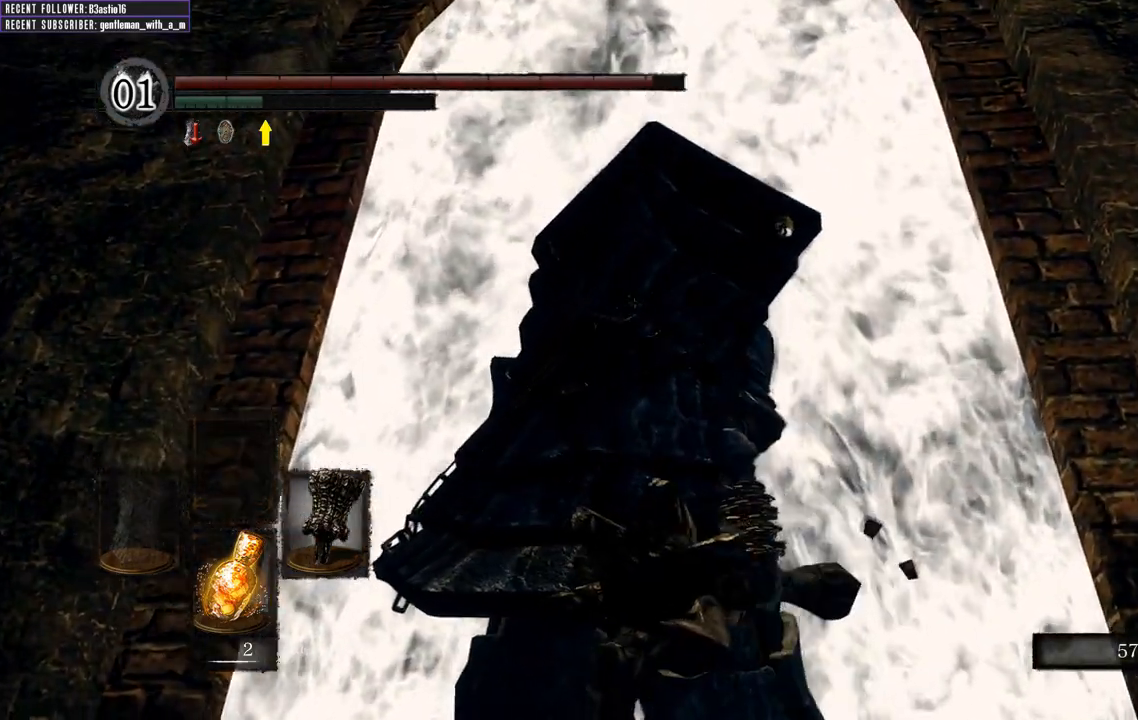
{"buttons": [], "left_stick": "center", "right_stick": "up-left", "events": [[300, "right_stick", "up-left"]]}
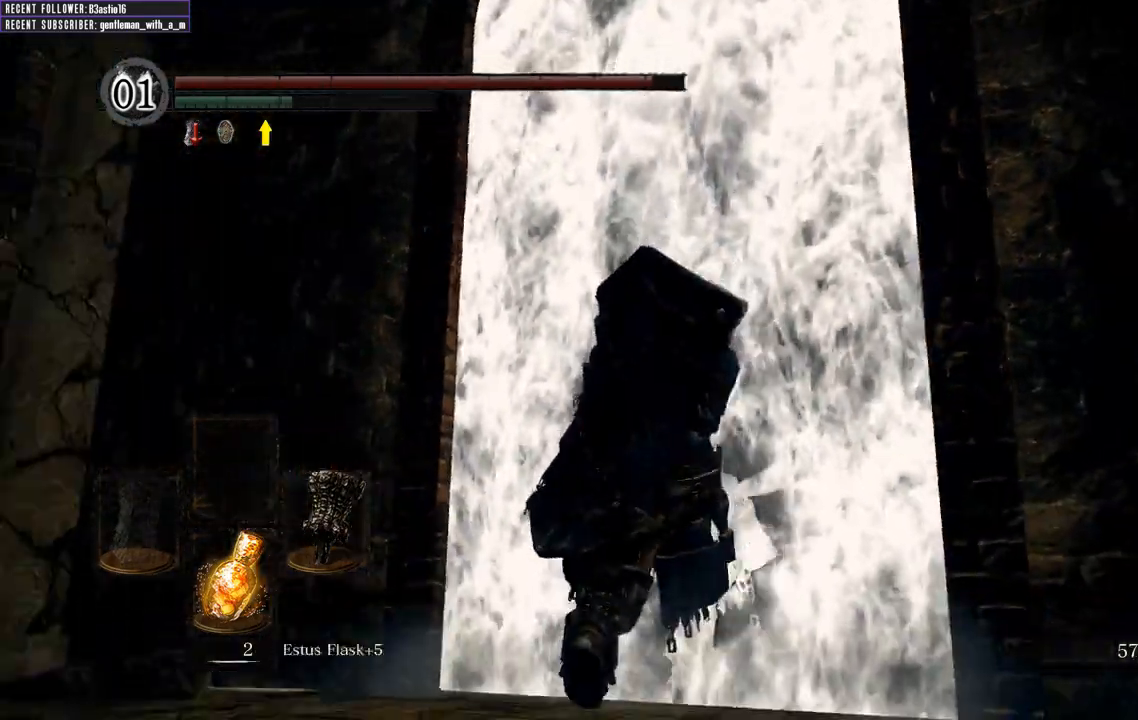
{"buttons": [], "left_stick": "center", "right_stick": "up-left", "events": []}
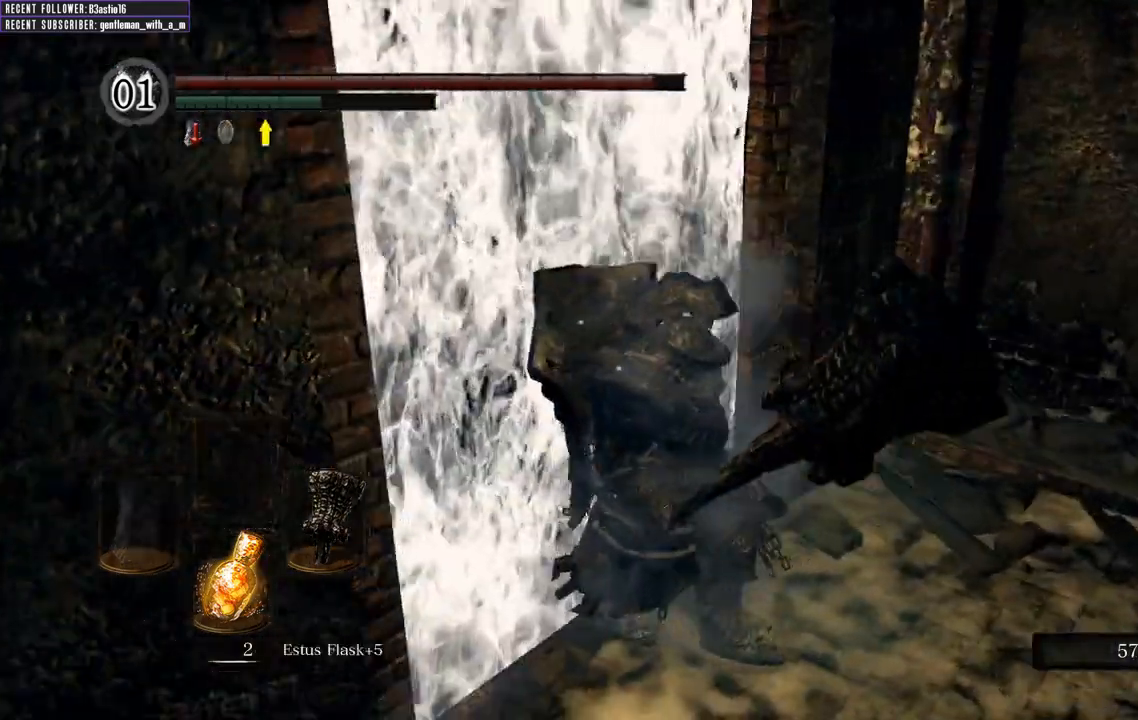
{"buttons": [], "left_stick": "center", "right_stick": "center", "events": [[167, "right_stick", "center"]]}